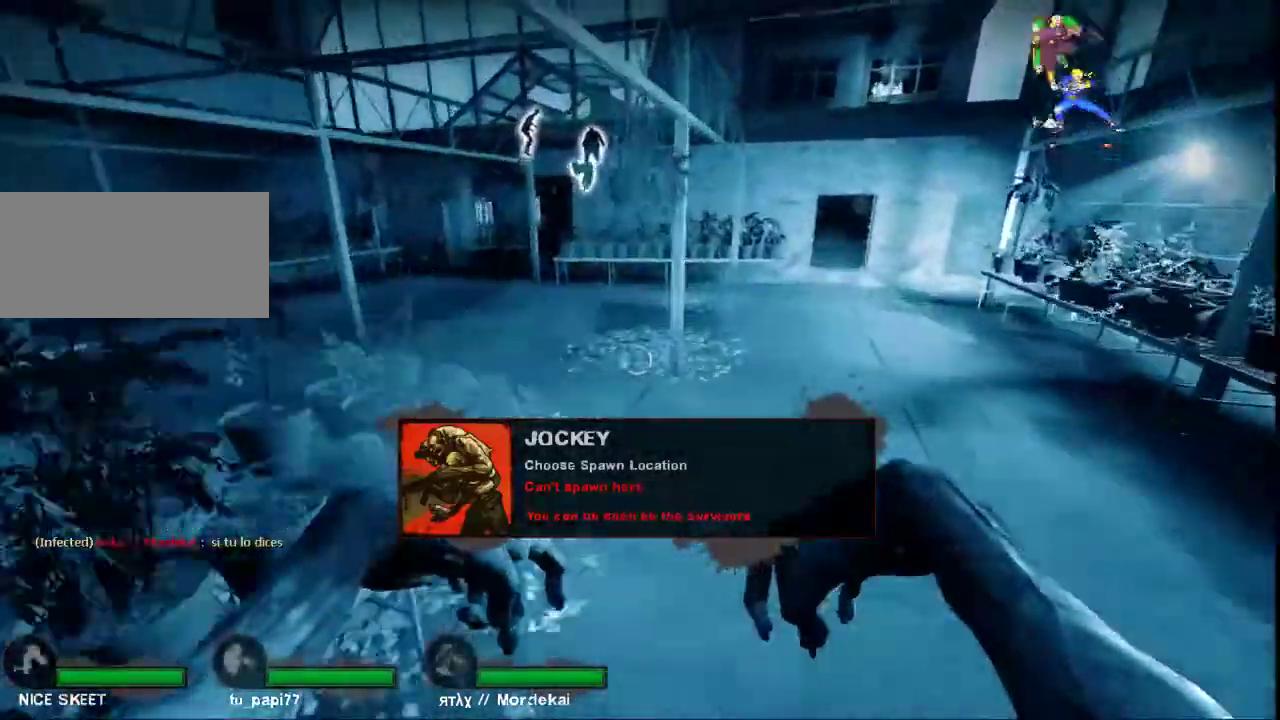
Gameplay with keyboard and mouse; each line is a JSON object with the keys and mouse buttons held at the frame after it. "events" lists presses ("down") and releases ("up") of "a", "ctrl", "d", "e", "f", "q", "r", "s", "shift", "space", "tab", "w", "mouse_left", "mouse_wheel", "mouse_right", "mouse_mb4" and "mouse_mb5" between this image and that frame as [ms after this image, input, new state], when the widget could be followed in between. "mouse_left", "mouse_wheel", "mouse_right", "mouse_mb4", "mouse_mb5" = the "left", "wheel", "right", "mb4", "mb5" buttons of the "mouse" list. No other keys are recorded. "wheel" means that the mouse wheel is clicked or scrolled. Not read: mouse_move.
{"keys": ["a", "space"], "mouse": [], "events": [[433, "space", "down"], [500, "a", "down"], [500, "d", "up"]]}
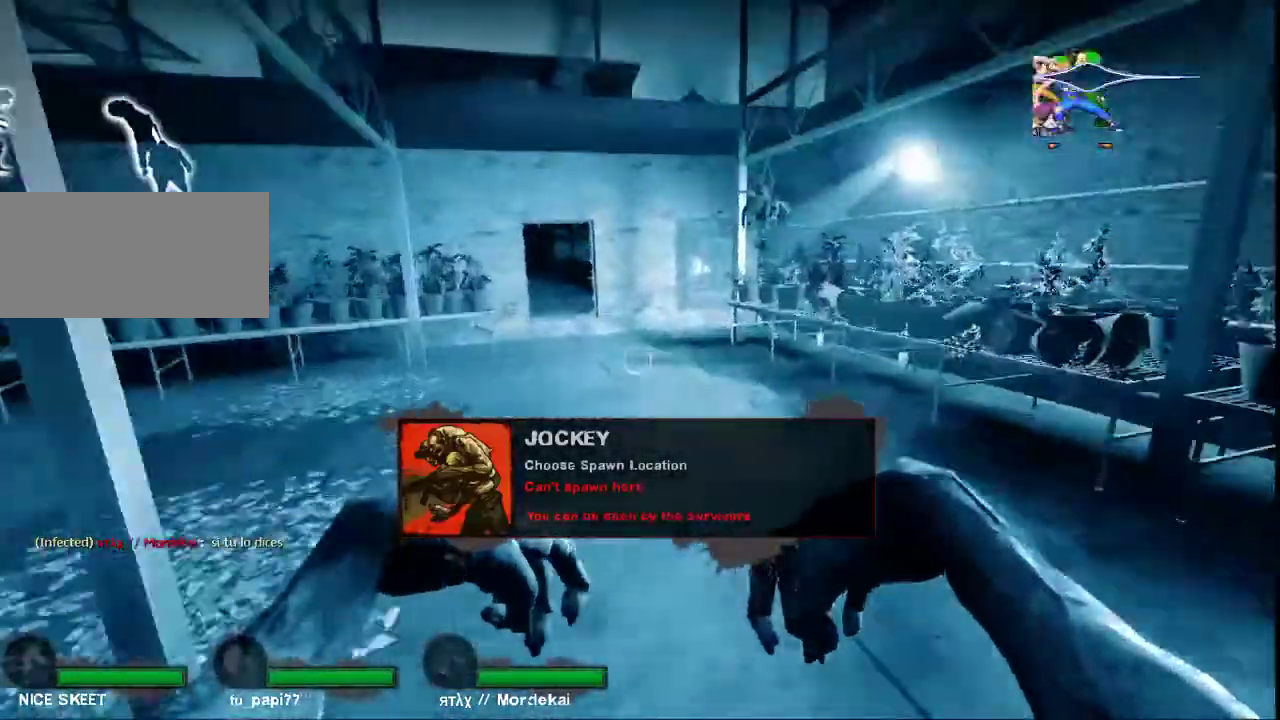
{"keys": ["a"], "mouse": [], "events": [[33, "space", "up"]]}
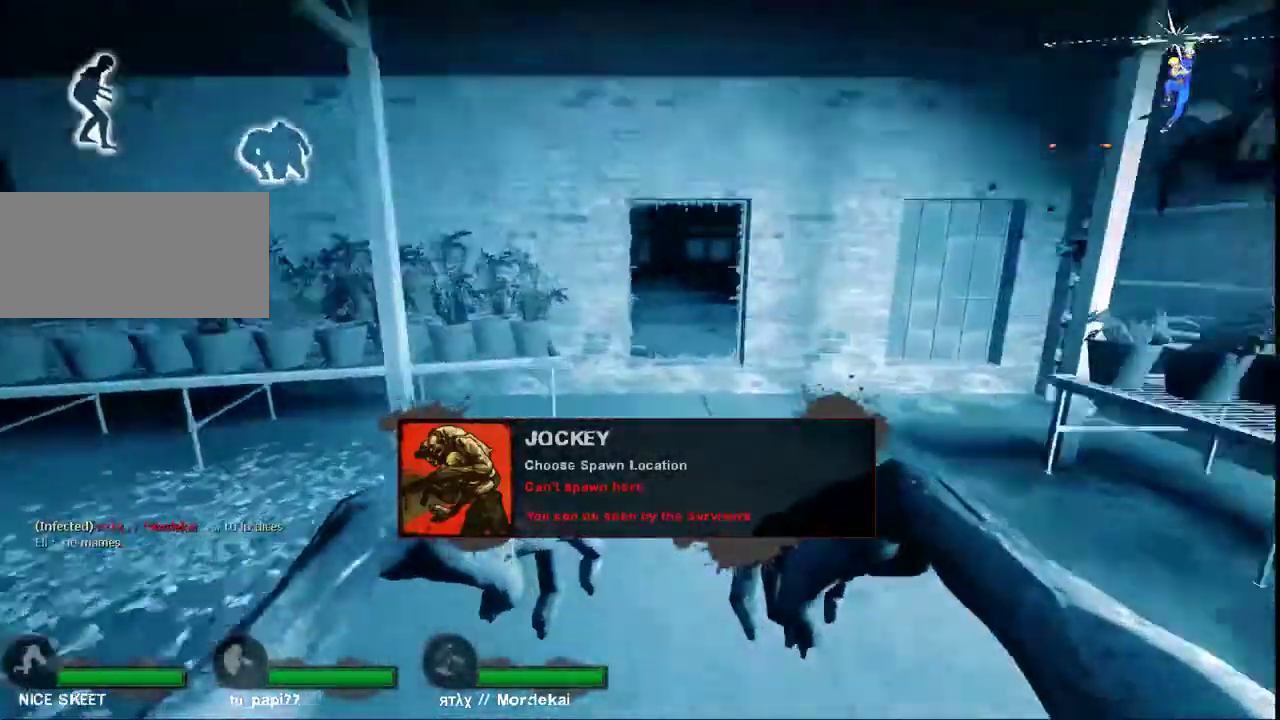
{"keys": ["a"], "mouse": [], "events": [[67, "d", "down"], [67, "space", "down"], [100, "a", "up"], [100, "space", "up"], [433, "a", "down"], [433, "d", "up"]]}
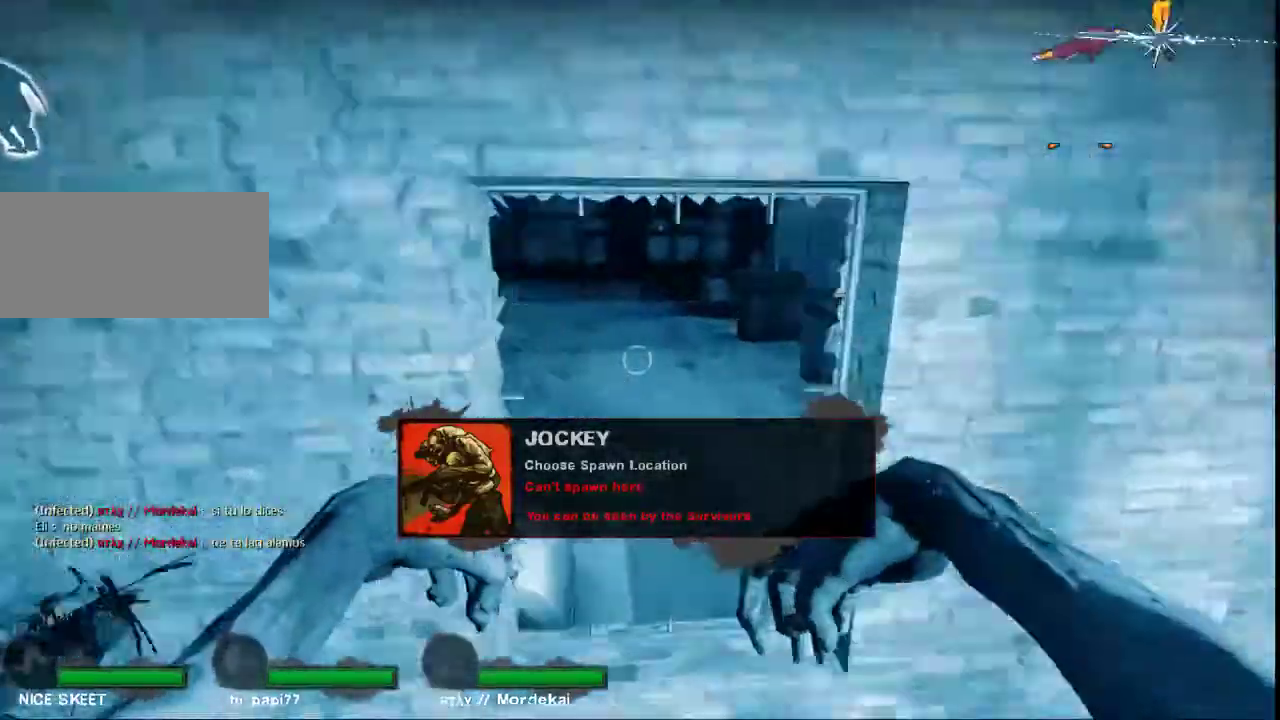
{"keys": ["d", "w"], "mouse": [], "events": [[33, "w", "down"], [67, "a", "up"], [167, "space", "down"], [267, "space", "up"], [467, "d", "down"]]}
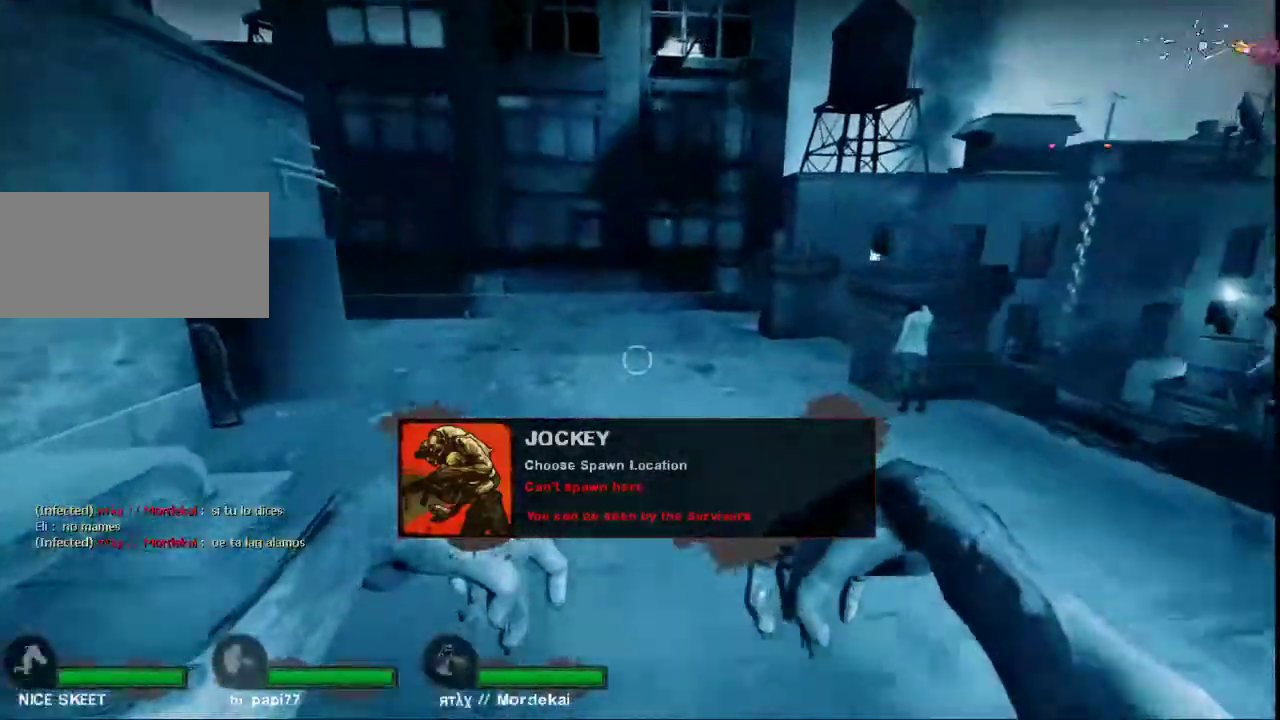
{"keys": ["d"], "mouse": [], "events": [[133, "d", "up"], [267, "d", "down"], [433, "w", "up"]]}
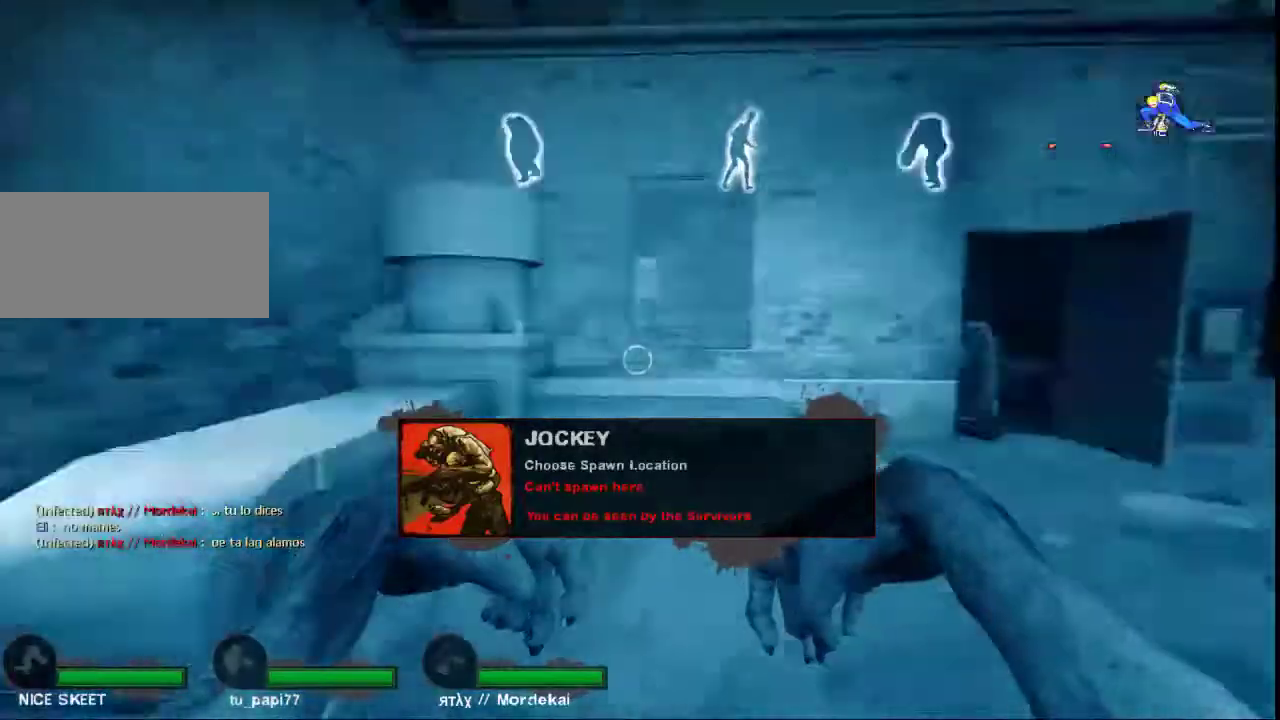
{"keys": ["w"], "mouse": [], "events": [[100, "s", "down"], [200, "s", "up"], [333, "w", "down"], [400, "d", "up"]]}
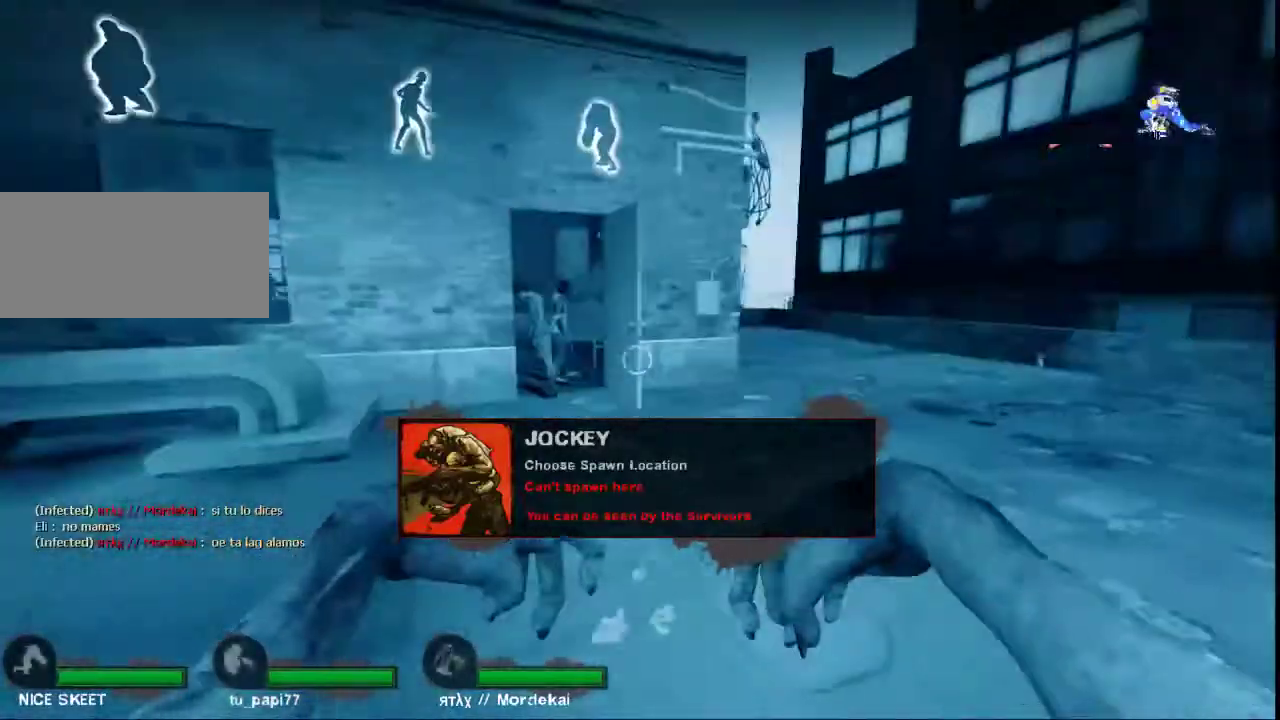
{"keys": ["d", "w"], "mouse": [], "events": [[367, "d", "down"]]}
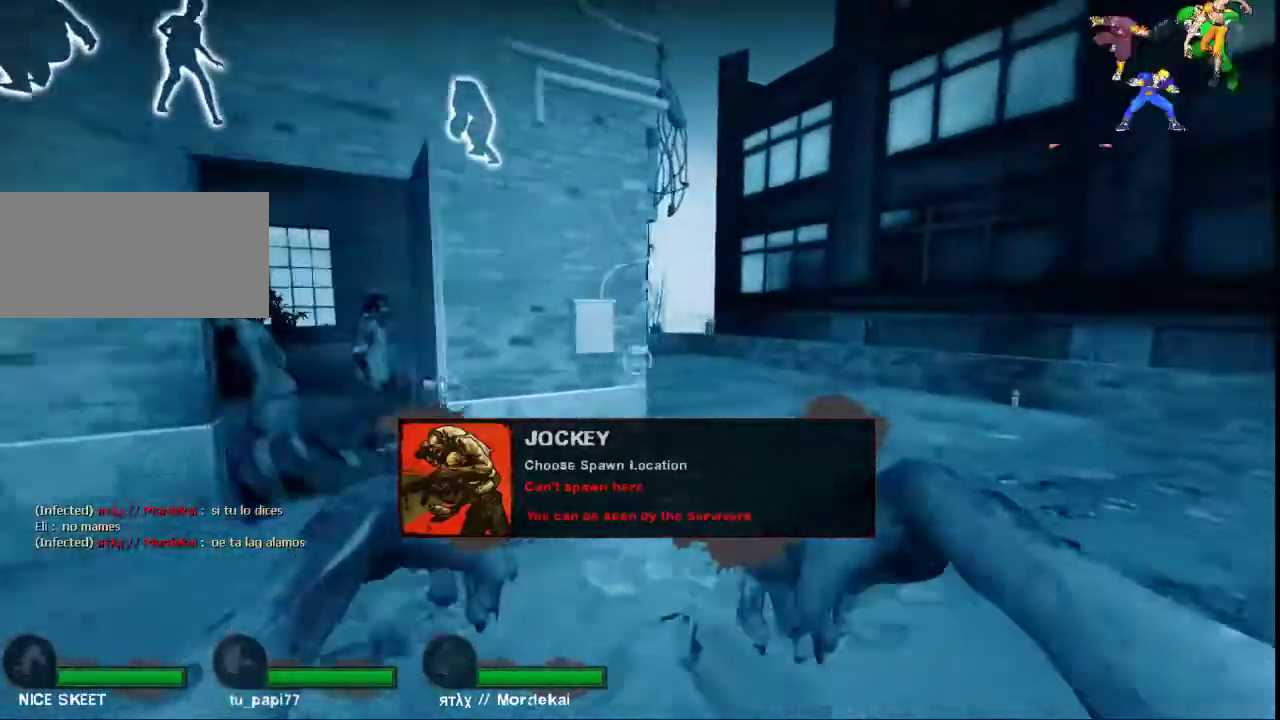
{"keys": ["d", "w"], "mouse": [], "events": [[67, "d", "up"], [300, "d", "down"]]}
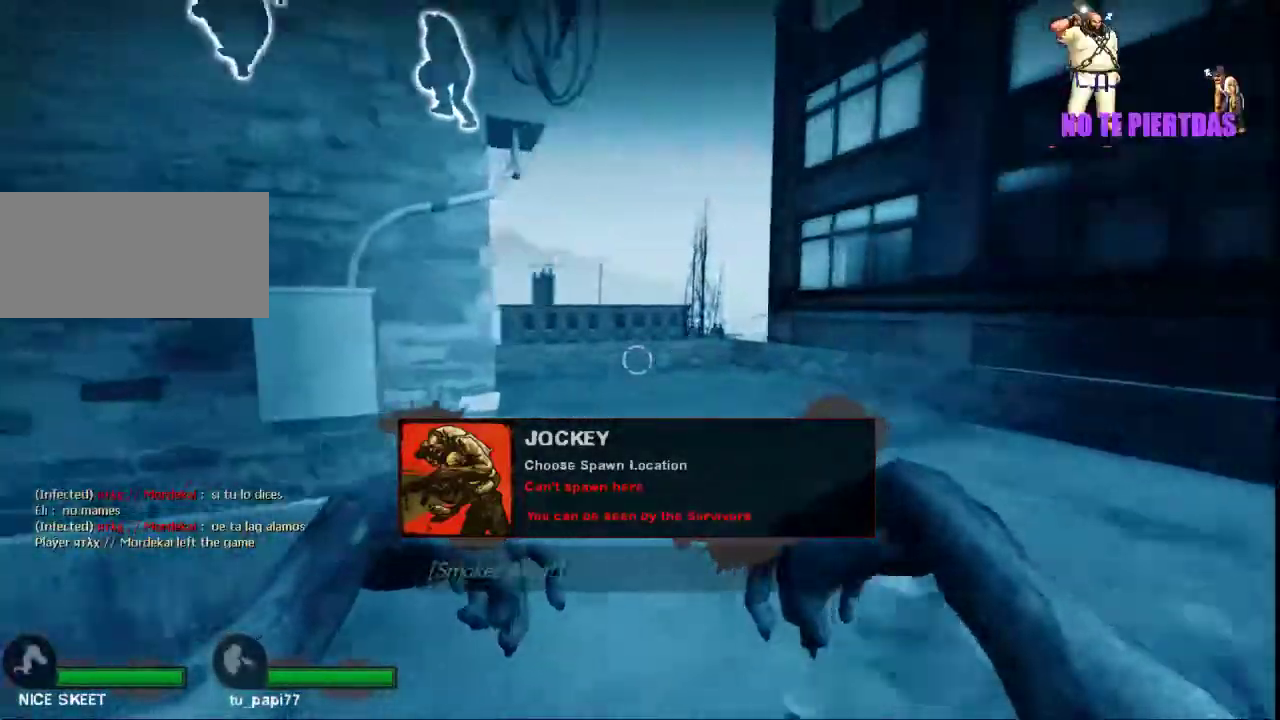
{"keys": ["d"], "mouse": [], "events": [[333, "w", "up"]]}
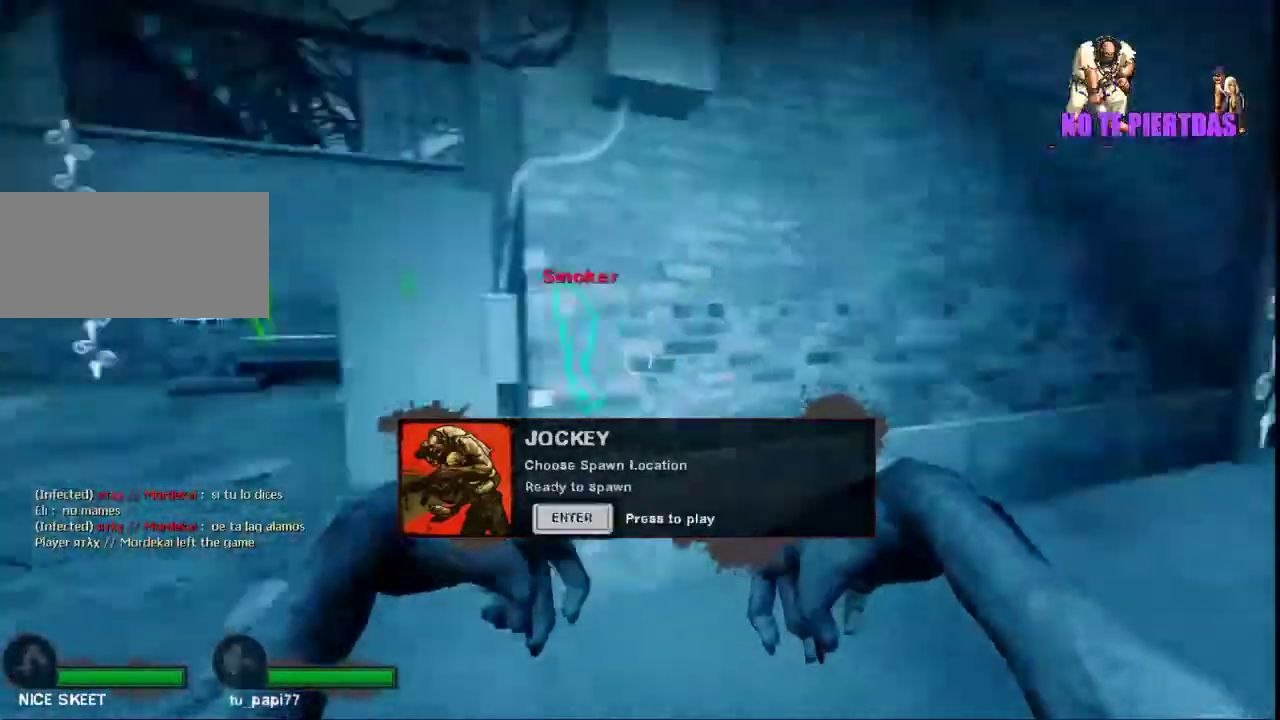
{"keys": ["d", "s"], "mouse": [], "events": [[100, "s", "down"]]}
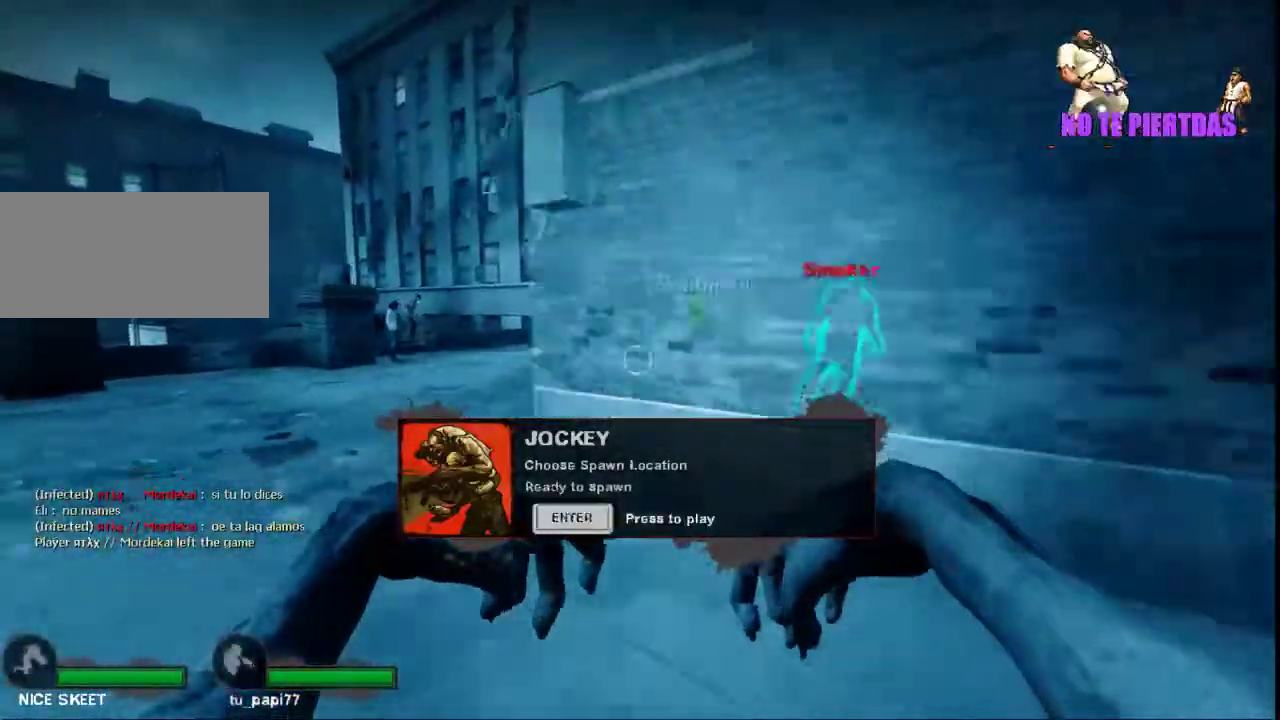
{"keys": ["d", "s"], "mouse": [], "events": []}
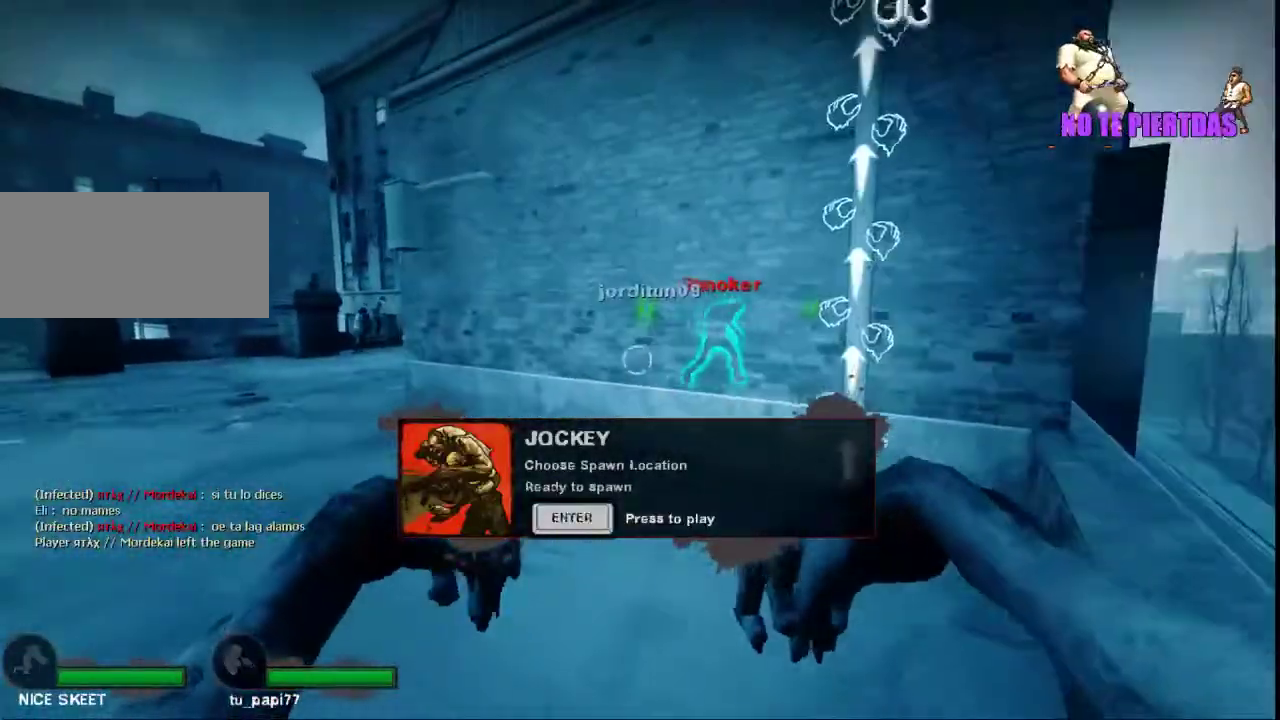
{"keys": [], "mouse": [], "events": [[33, "d", "up"], [67, "s", "up"]]}
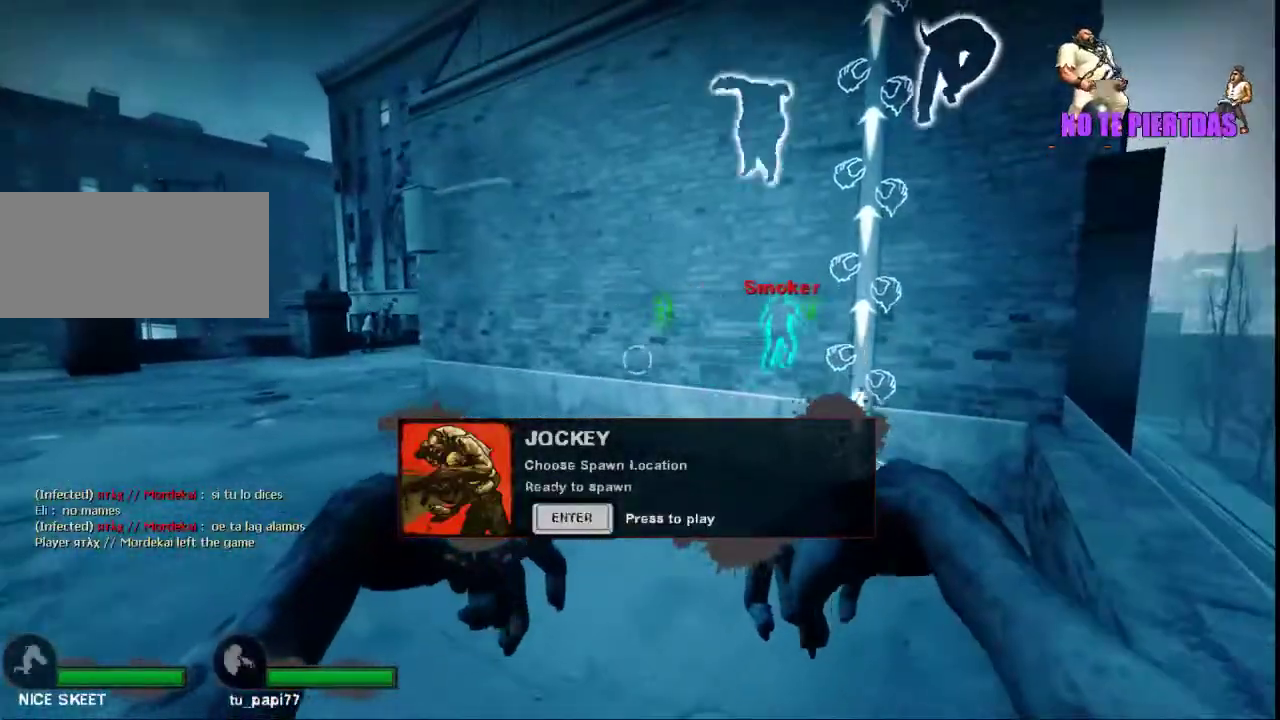
{"keys": ["a", "s"], "mouse": [], "events": [[267, "a", "down"], [500, "s", "down"]]}
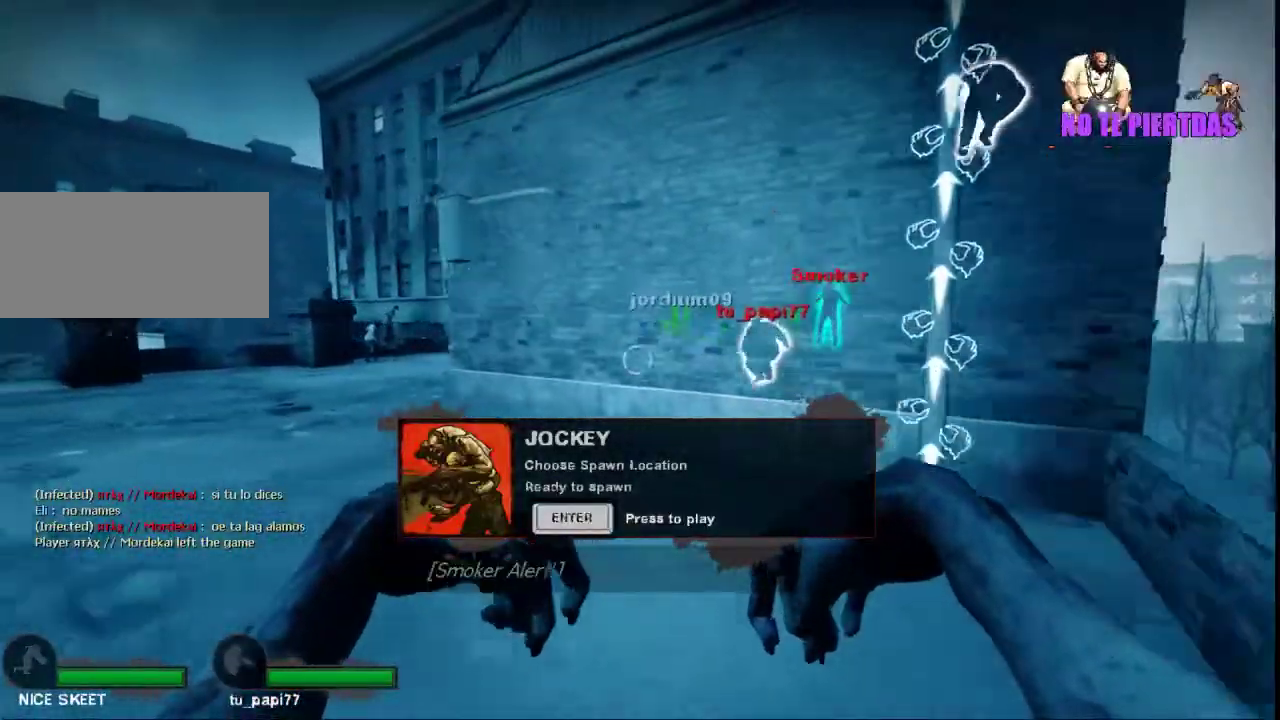
{"keys": ["w"], "mouse": [], "events": [[167, "a", "up"], [233, "d", "down"], [267, "s", "up"], [400, "w", "down"], [500, "d", "up"]]}
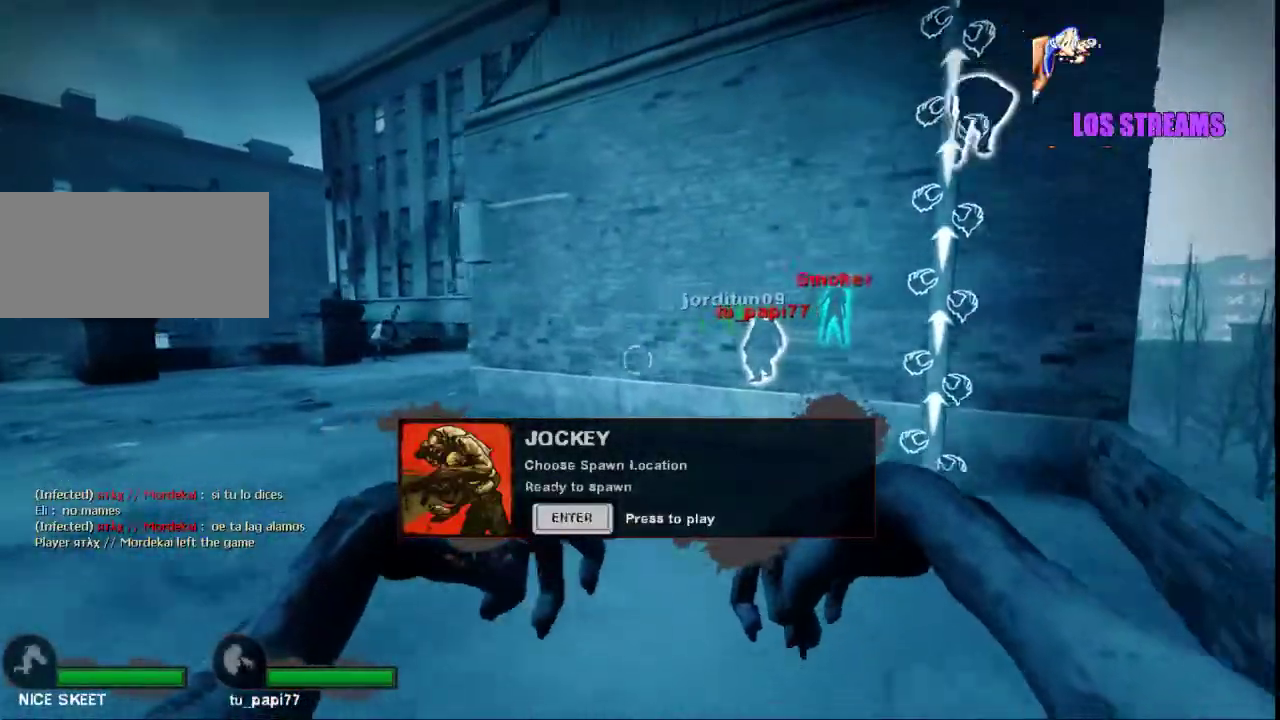
{"keys": ["a", "w"], "mouse": [], "events": [[333, "a", "down"]]}
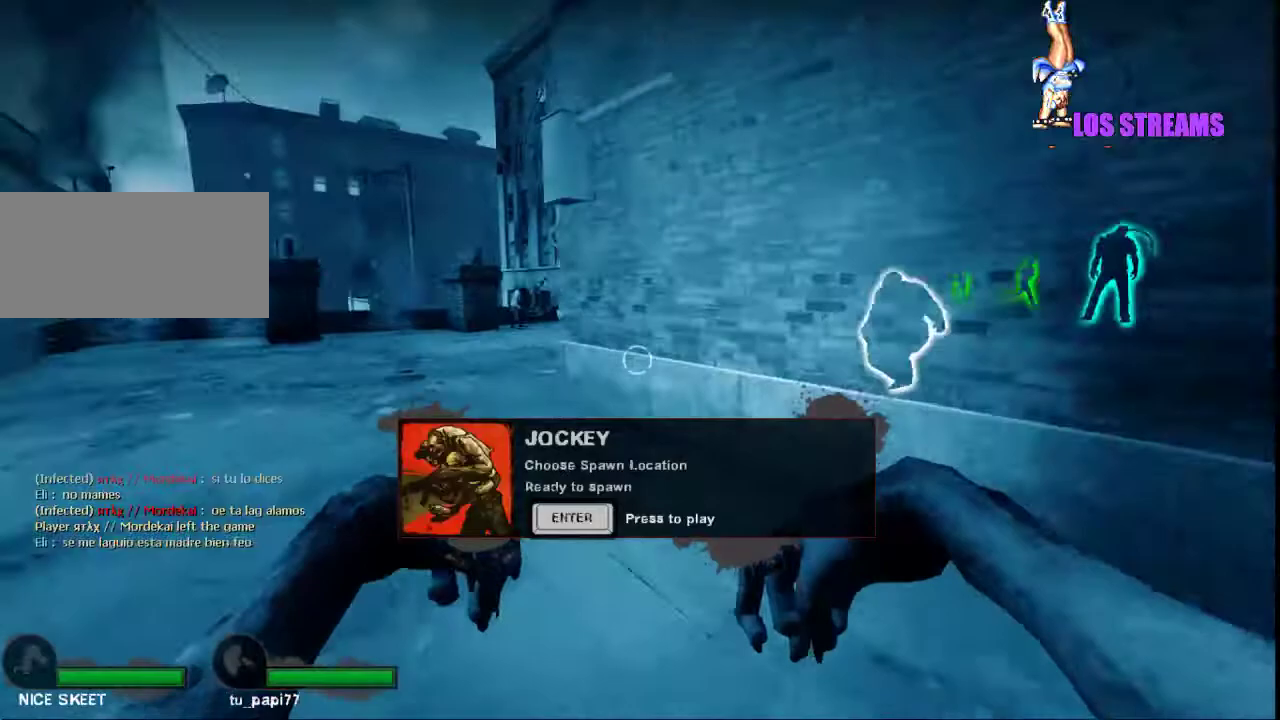
{"keys": ["a", "s"], "mouse": [], "events": [[233, "w", "up"], [367, "s", "down"]]}
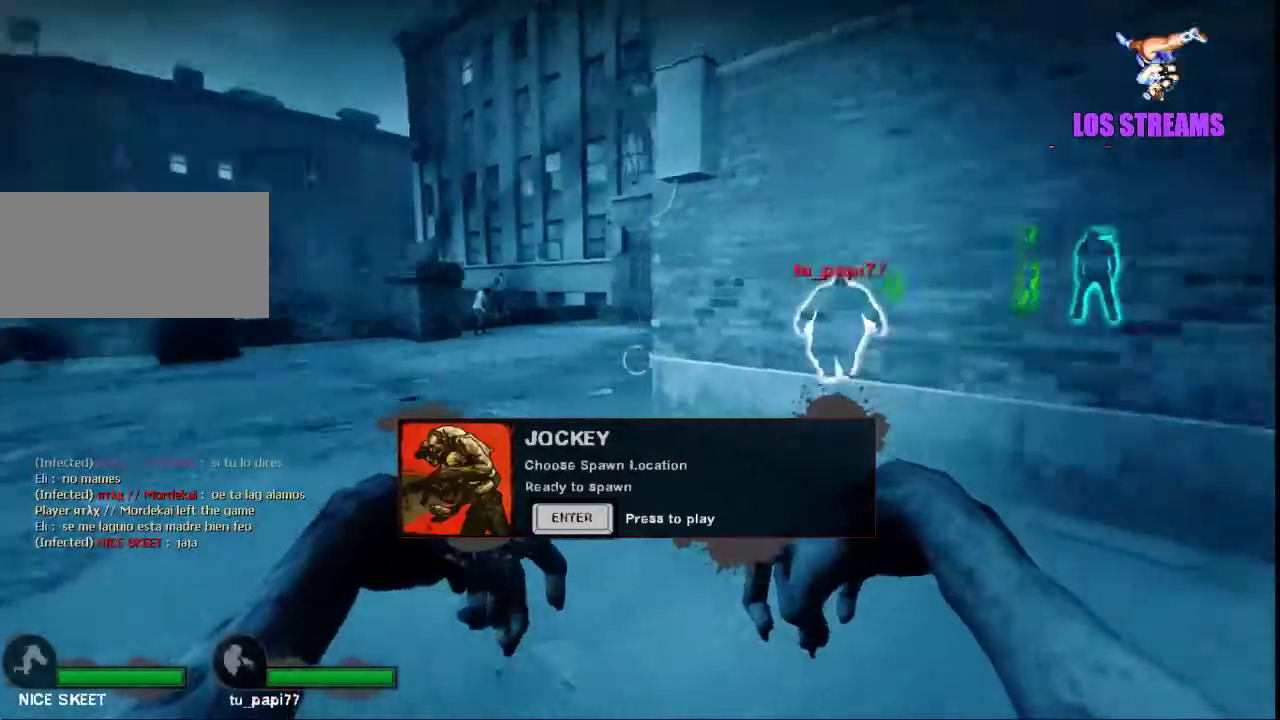
{"keys": ["d"], "mouse": [], "events": [[33, "d", "down"], [100, "a", "up"], [200, "s", "up"]]}
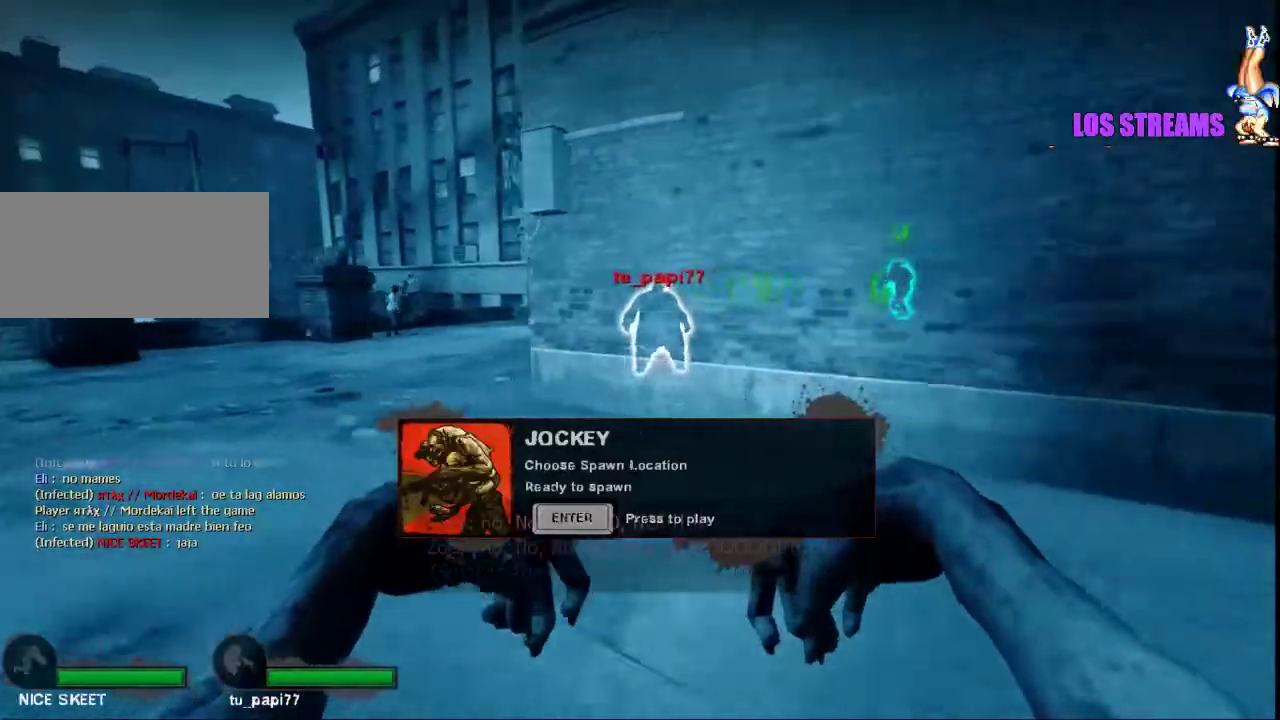
{"keys": ["d"], "mouse": [], "events": []}
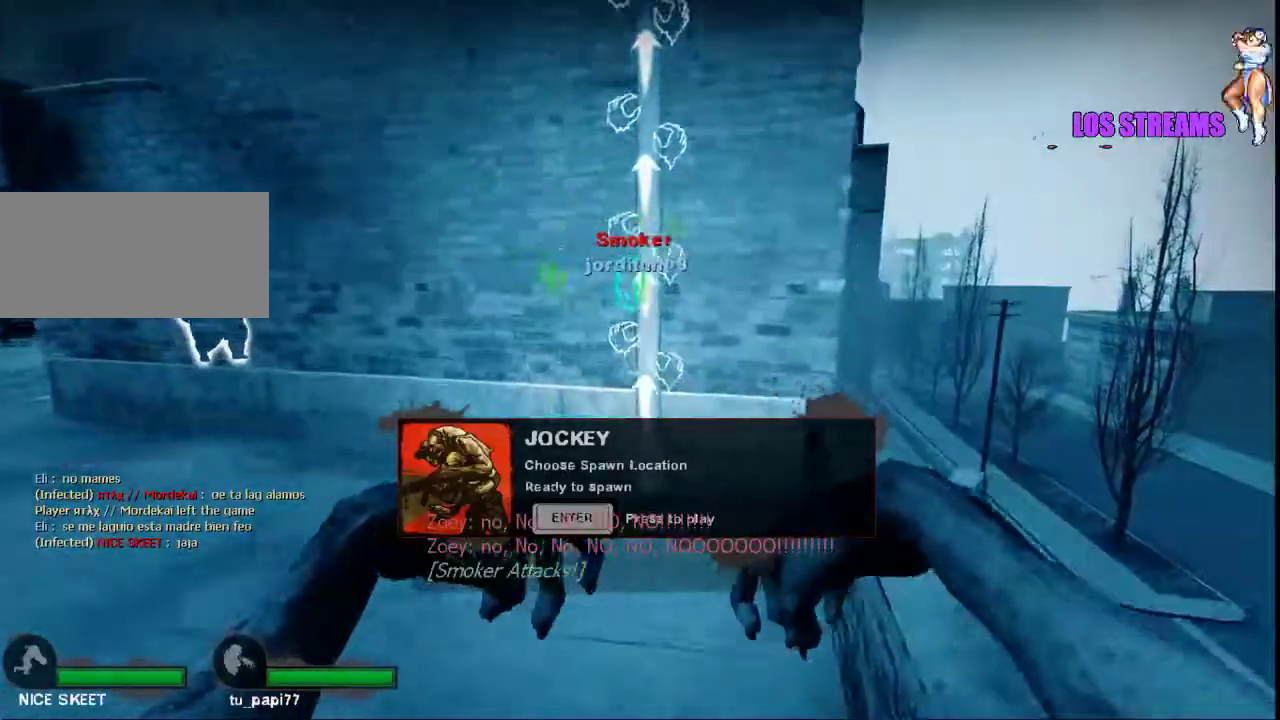
{"keys": ["d", "shift"], "mouse": [], "events": [[33, "space", "down"], [167, "shift", "down"], [200, "space", "up"]]}
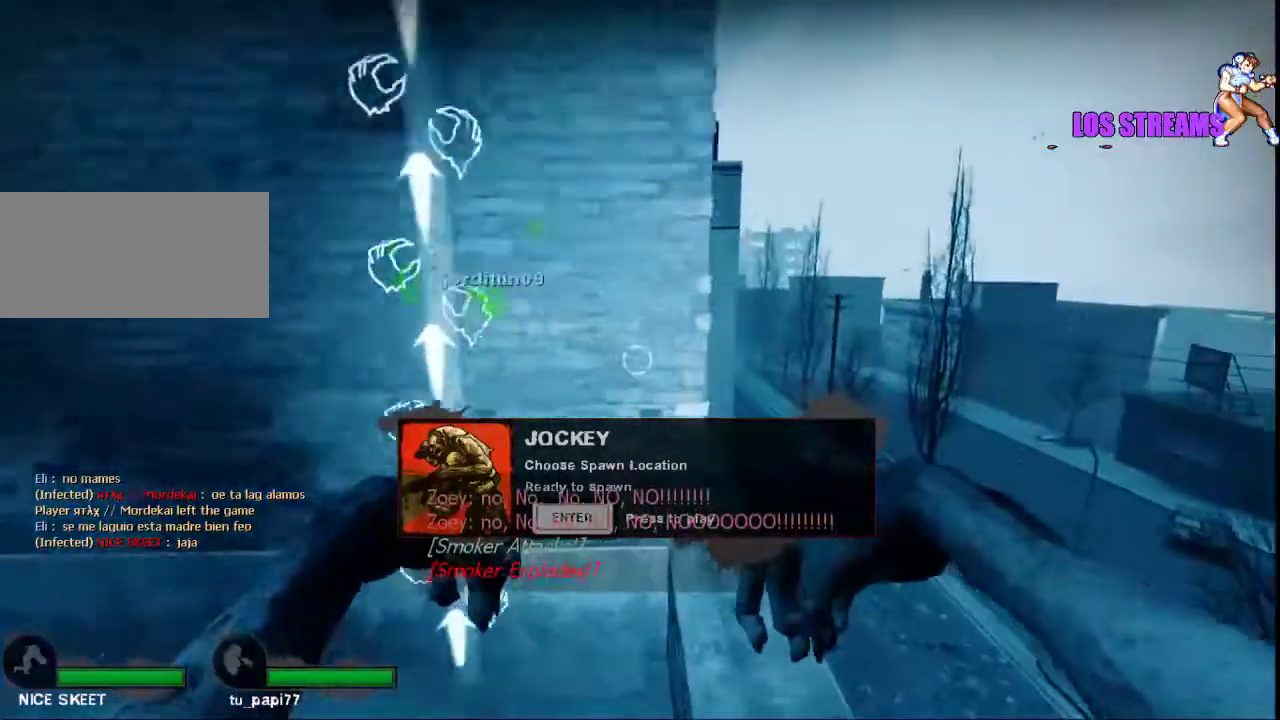
{"keys": ["shift", "w"], "mouse": [], "events": [[200, "w", "down"], [433, "d", "up"]]}
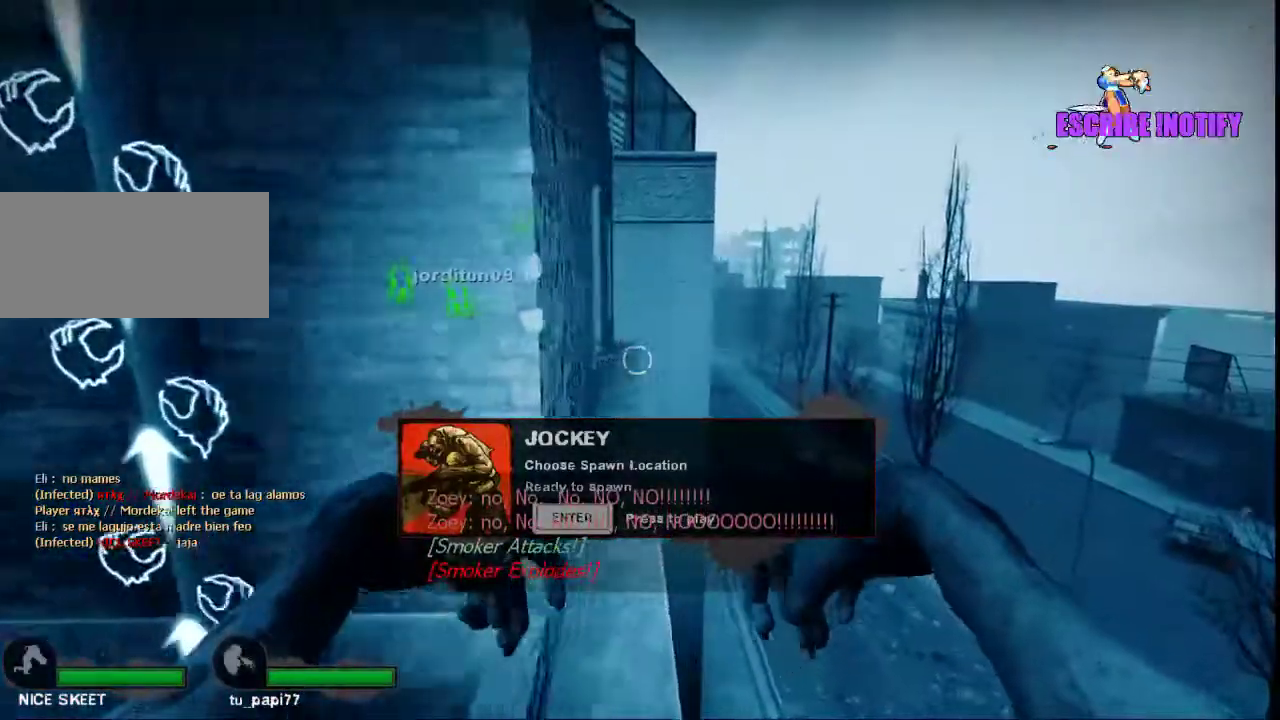
{"keys": ["shift", "w"], "mouse": [], "events": [[233, "d", "down"], [300, "d", "up"]]}
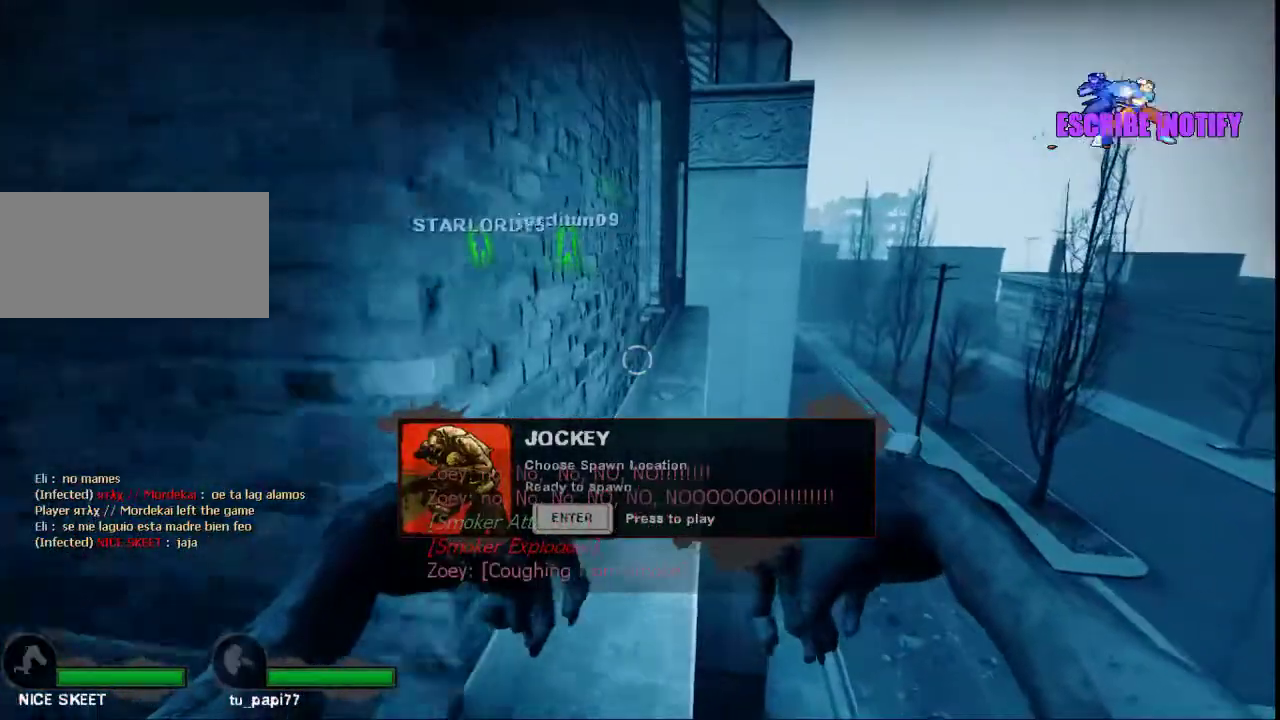
{"keys": ["shift", "w"], "mouse": [], "events": [[133, "d", "down"], [200, "d", "up"]]}
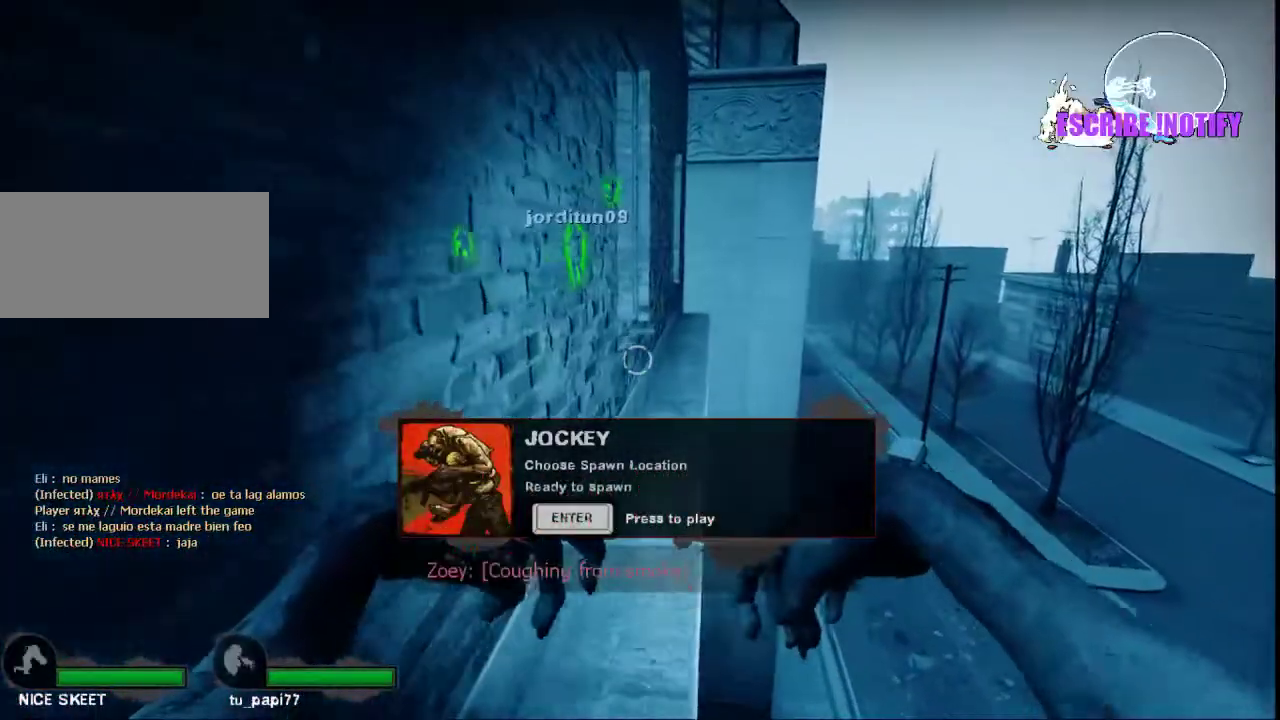
{"keys": [], "mouse": [], "events": [[467, "shift", "up"], [467, "w", "up"]]}
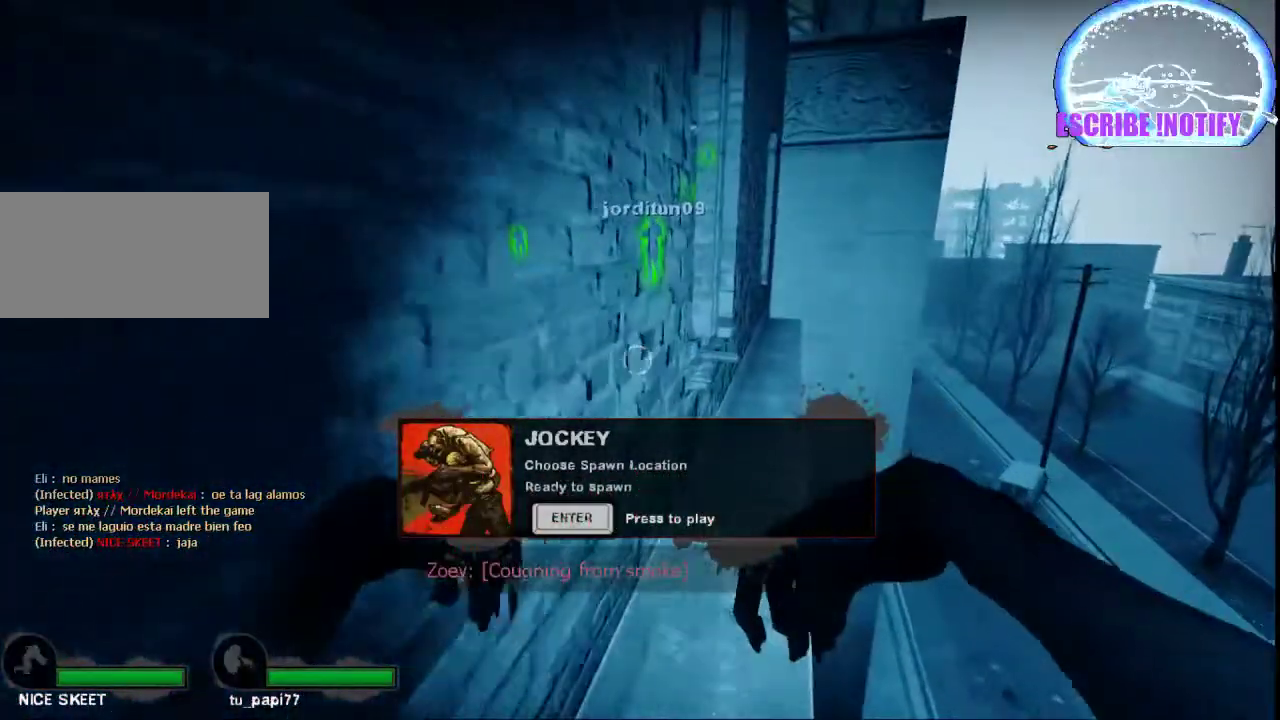
{"keys": [], "mouse": [], "events": []}
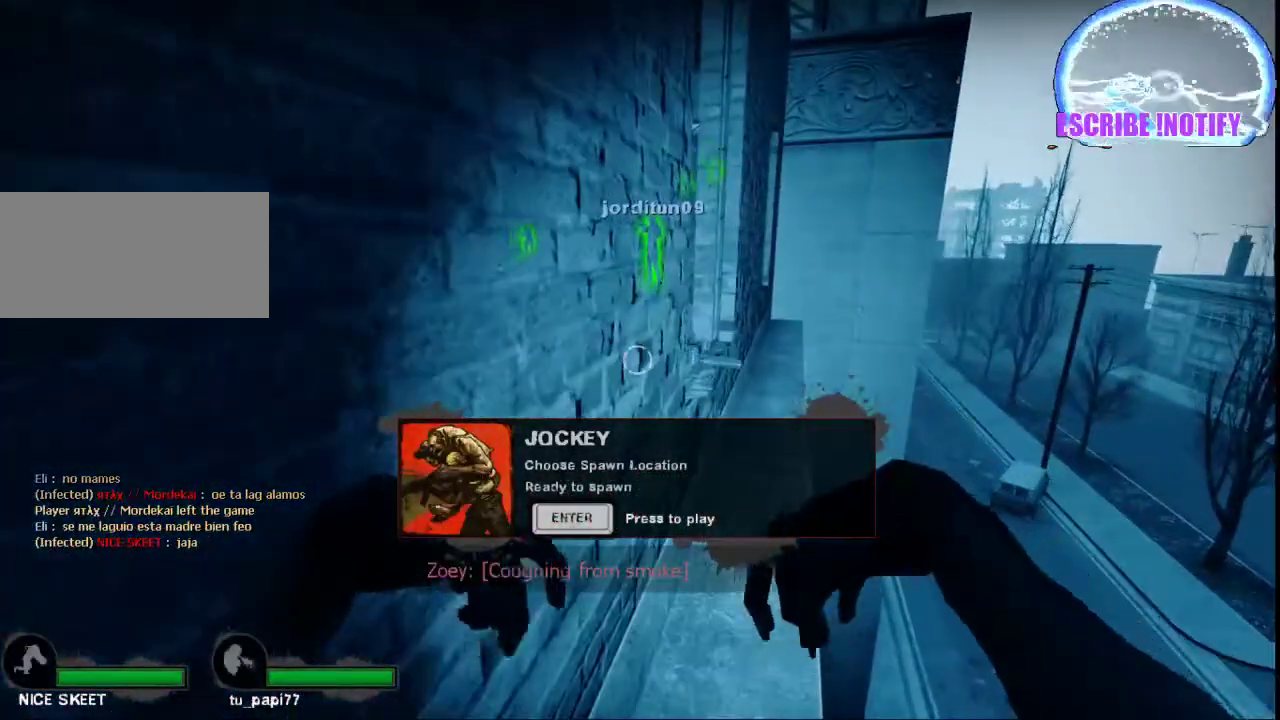
{"keys": [], "mouse": [], "events": [[133, "a", "down"], [200, "s", "down"], [300, "s", "up"], [367, "a", "up"]]}
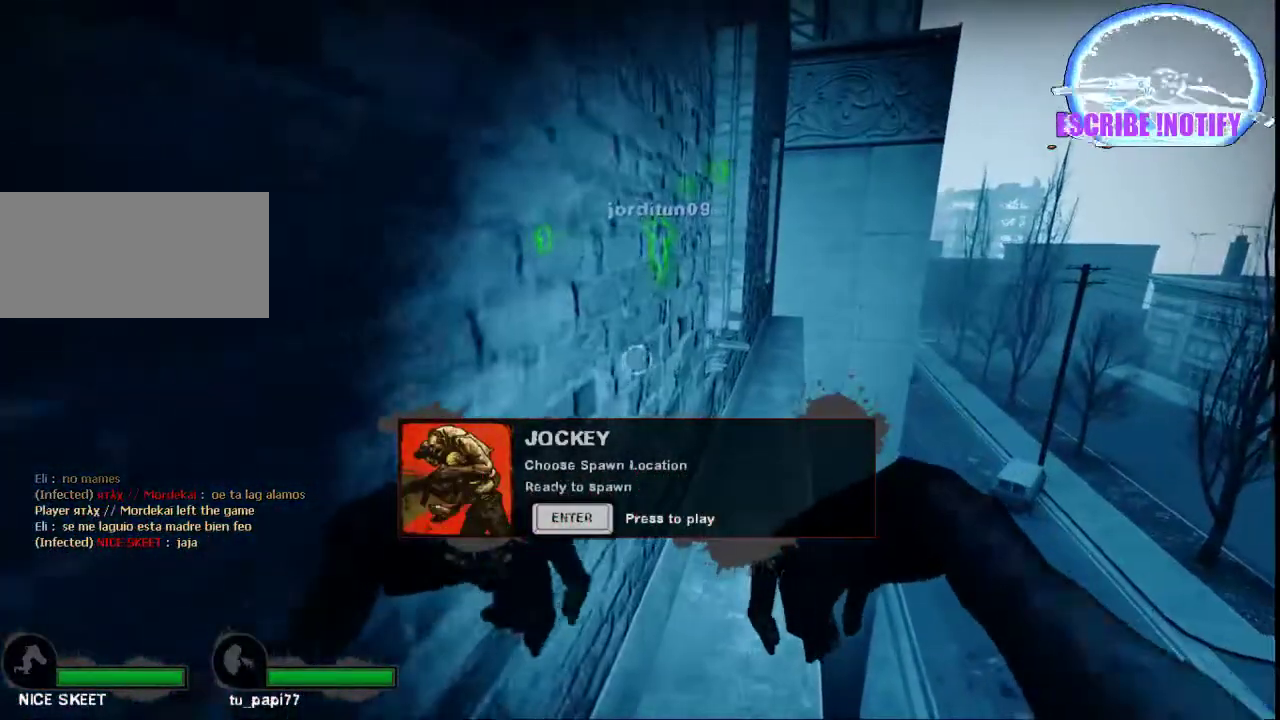
{"keys": [], "mouse": [], "events": [[33, "w", "down"], [400, "w", "up"]]}